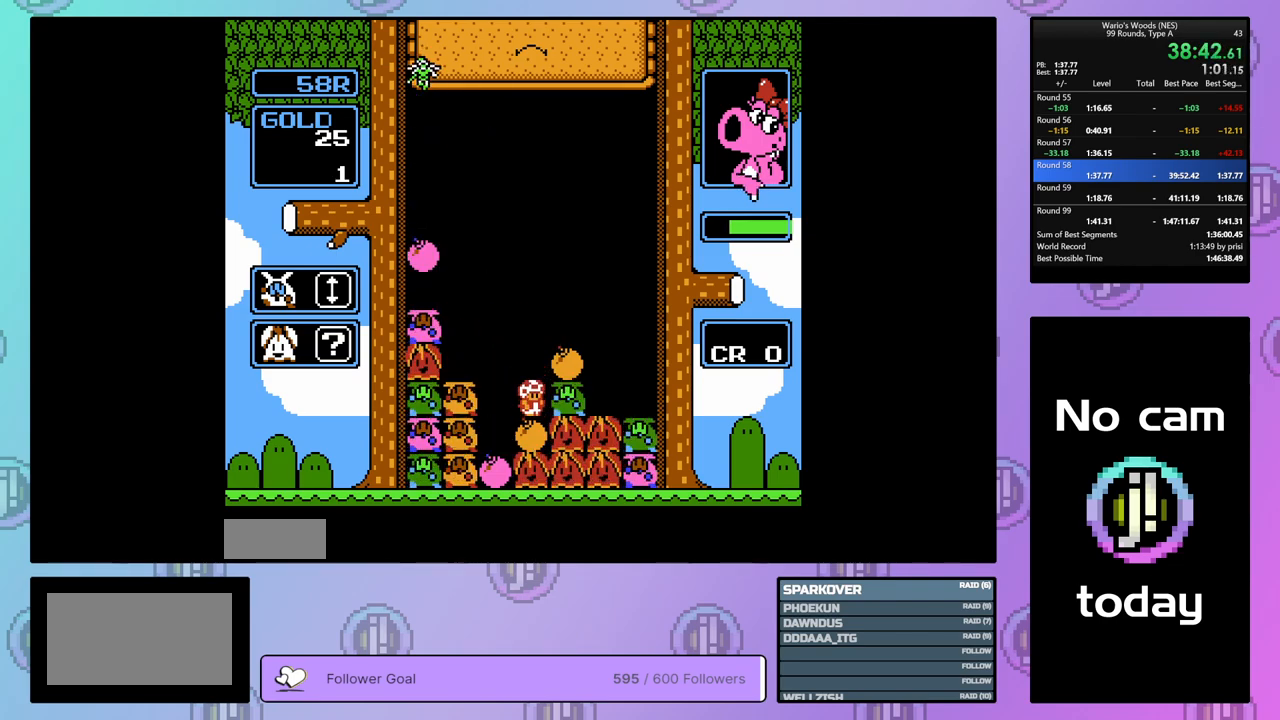
Gameplay with a controller (Nintendo layout); each line is a JSON object with the inputs held at the frame after it. "events" lists button and stick changes between this image and that frame as [ms after this image, input, new state], when the widget could be followed in between. Not read: L3 R3.
{"buttons": ["DPAD_LEFT"], "events": [[50, "DPAD_RIGHT", "down"], [317, "B", "down"], [400, "DPAD_RIGHT", "up"], [467, "B", "up"], [483, "DPAD_LEFT", "down"]]}
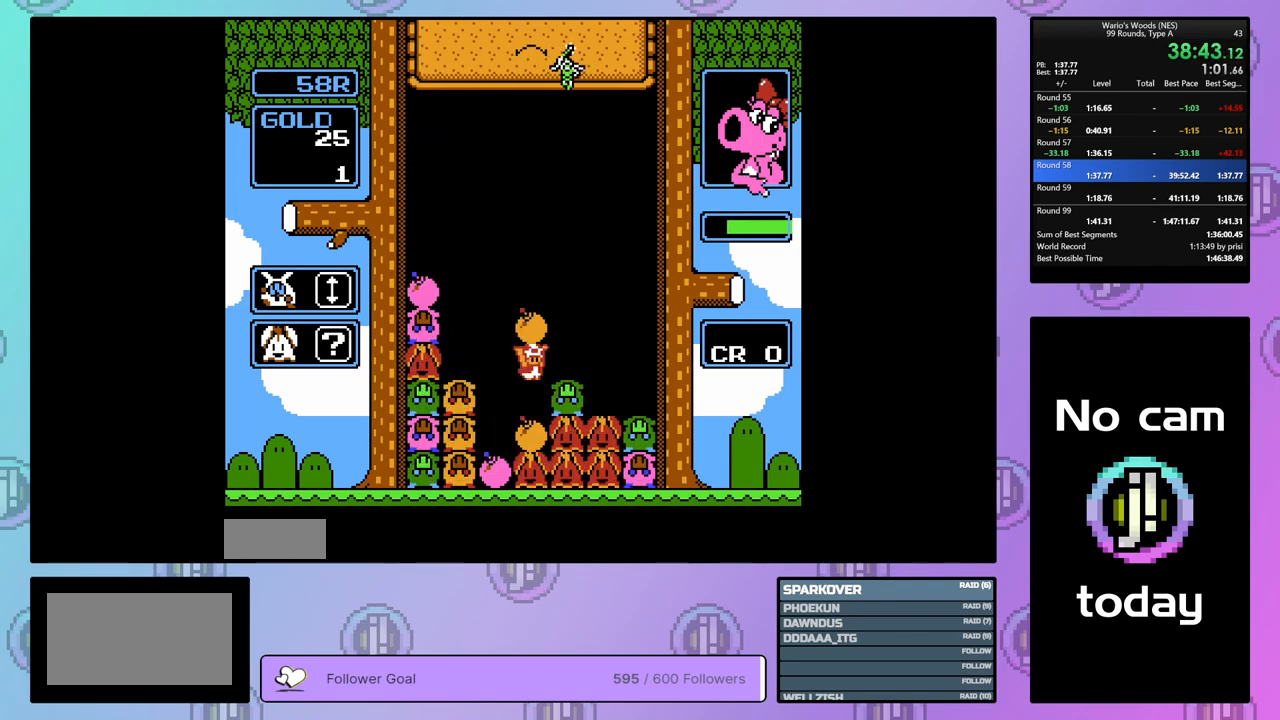
{"buttons": ["DPAD_RIGHT"], "events": [[267, "DPAD_LEFT", "up"], [350, "DPAD_RIGHT", "down"]]}
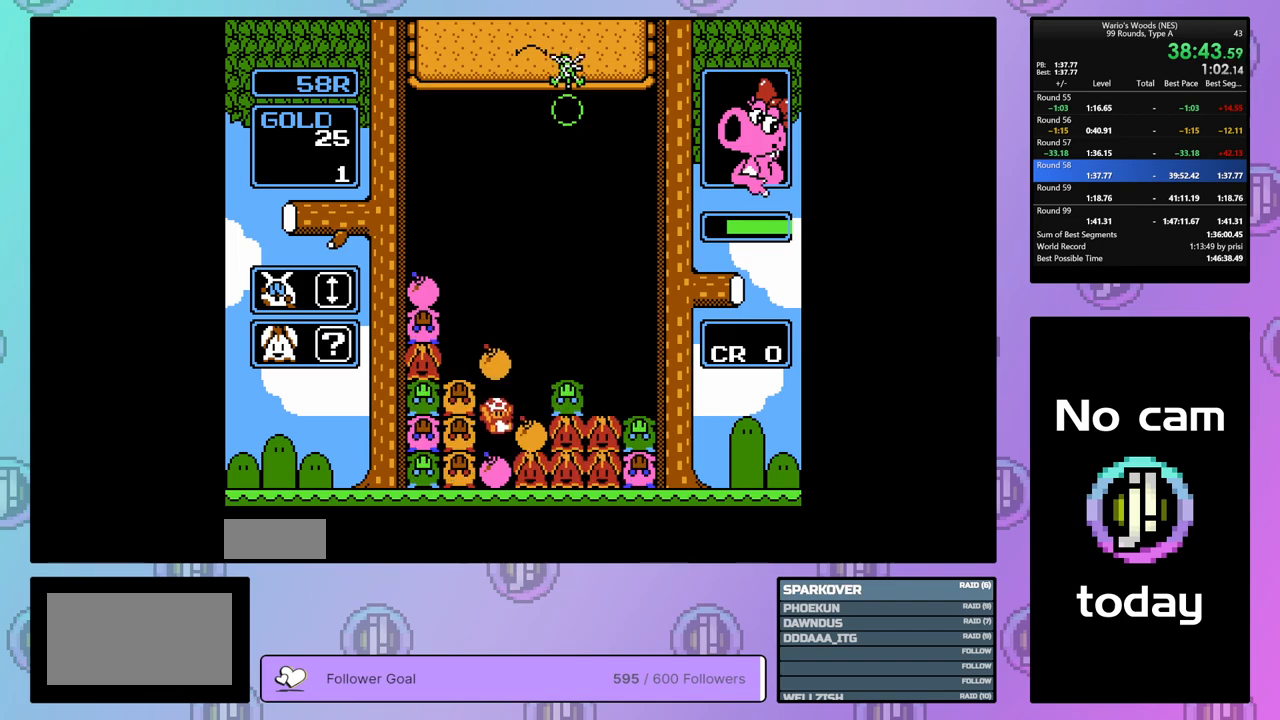
{"buttons": ["A"], "events": [[17, "B", "down"], [33, "DPAD_RIGHT", "up"], [150, "B", "up"], [267, "A", "down"], [383, "DPAD_LEFT", "down"], [417, "A", "up"], [483, "DPAD_LEFT", "up"], [500, "A", "down"]]}
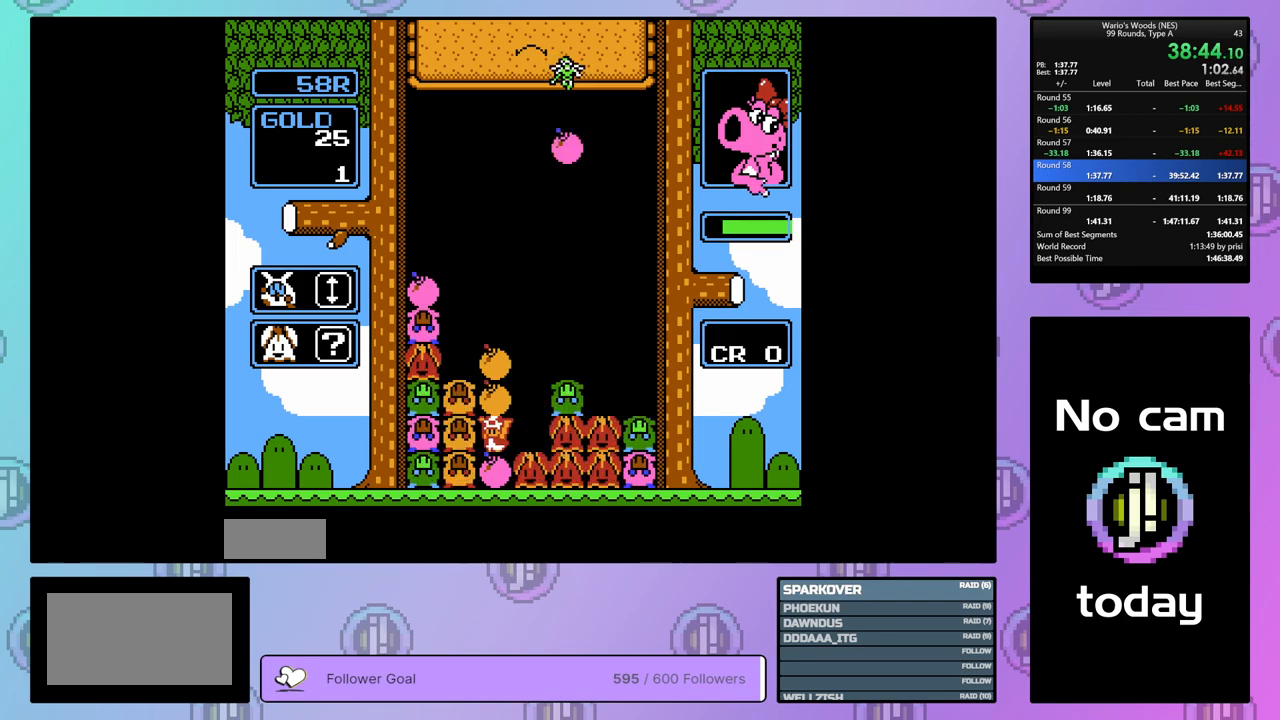
{"buttons": [], "events": [[133, "A", "up"], [183, "DPAD_RIGHT", "down"], [383, "DPAD_RIGHT", "up"]]}
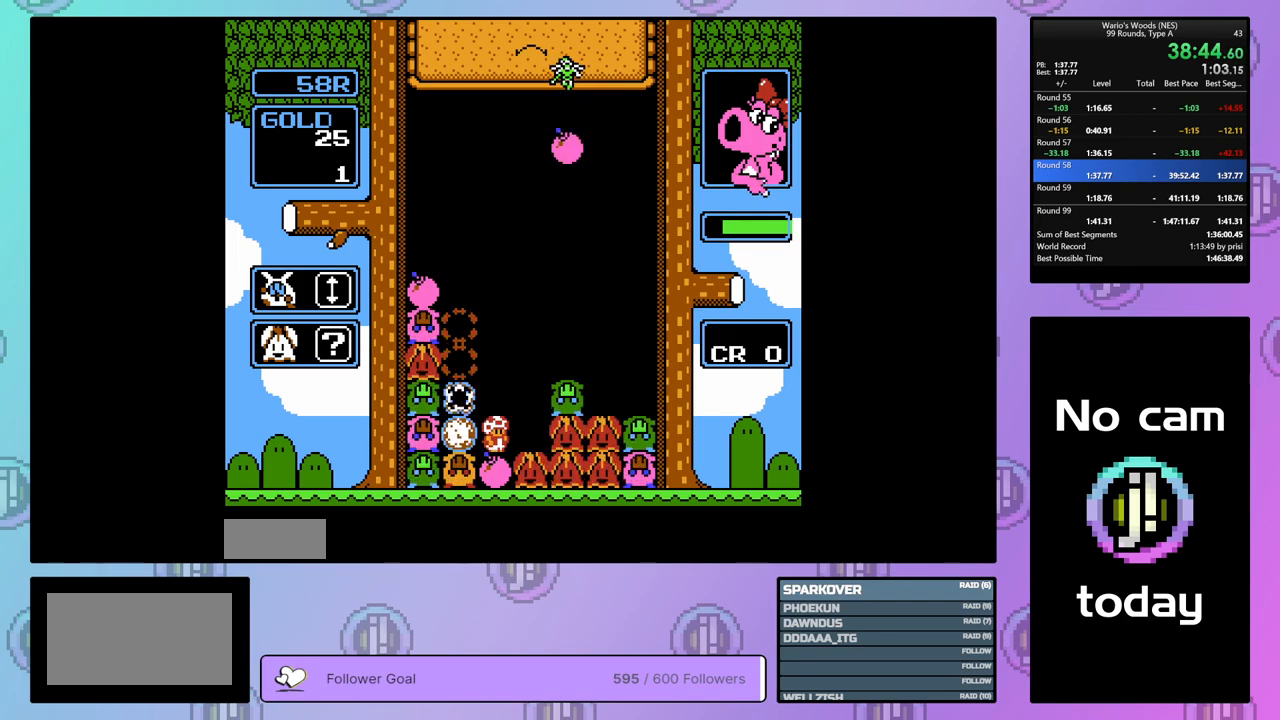
{"buttons": [], "events": [[33, "DPAD_LEFT", "down"], [133, "DPAD_LEFT", "up"]]}
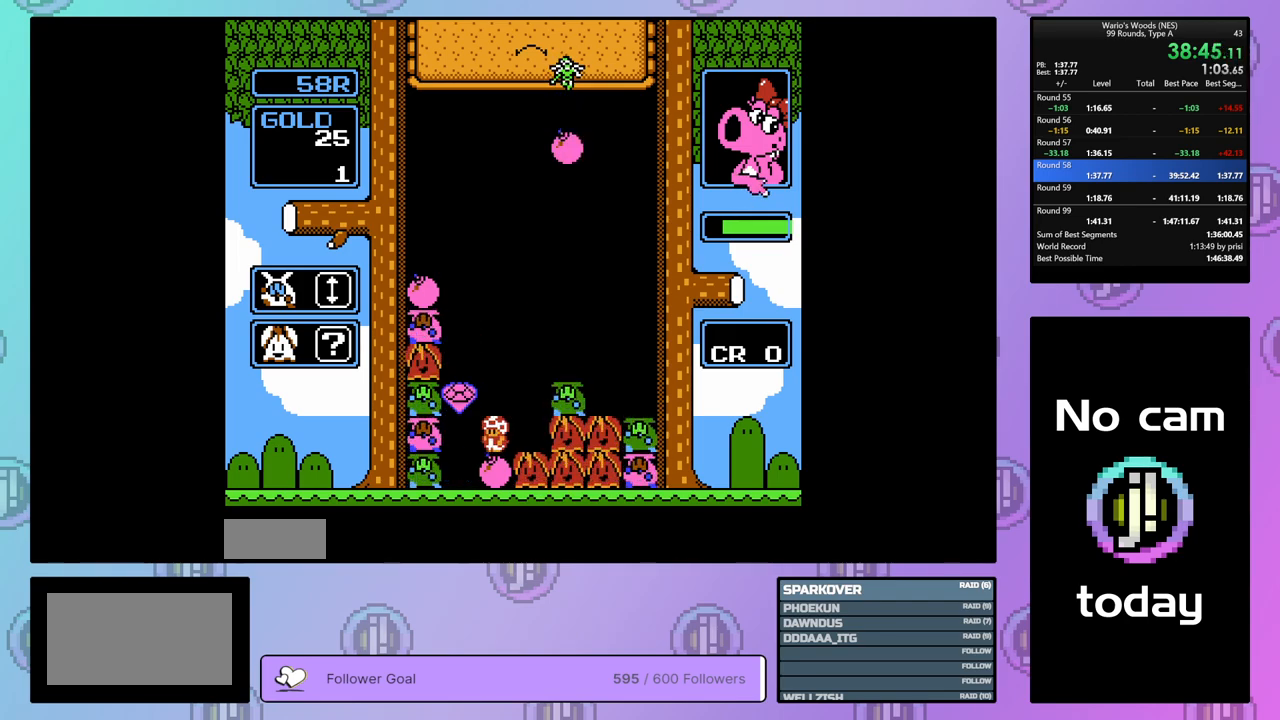
{"buttons": ["DPAD_LEFT"], "events": [[433, "DPAD_LEFT", "down"]]}
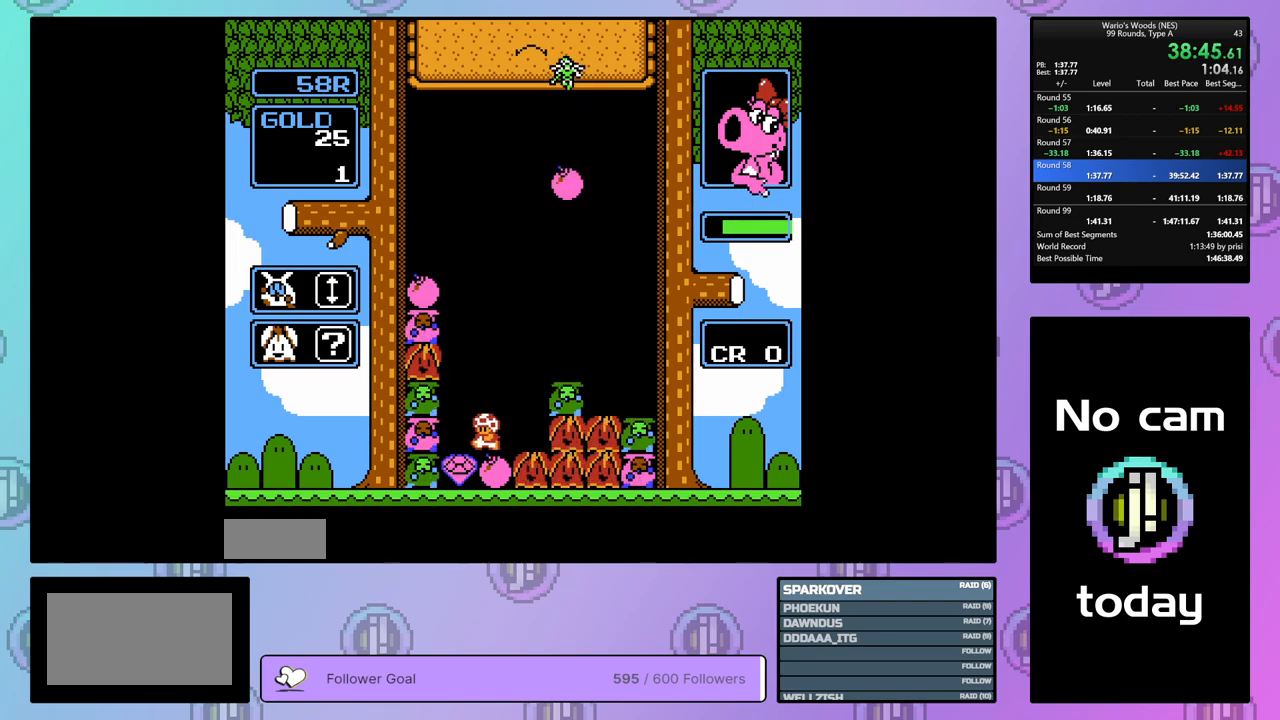
{"buttons": ["DPAD_LEFT"], "events": [[183, "DPAD_LEFT", "up"], [367, "DPAD_UP", "down"], [383, "DPAD_LEFT", "down"], [417, "DPAD_UP", "up"]]}
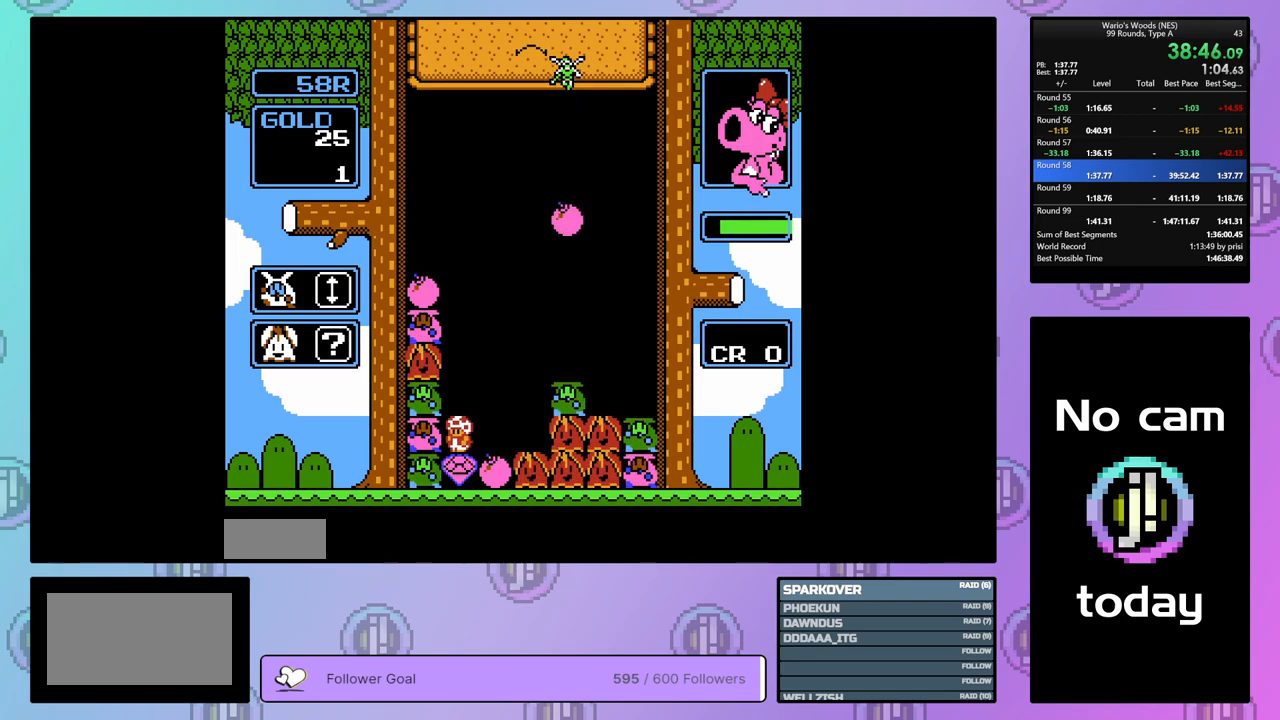
{"buttons": ["DPAD_LEFT"], "events": []}
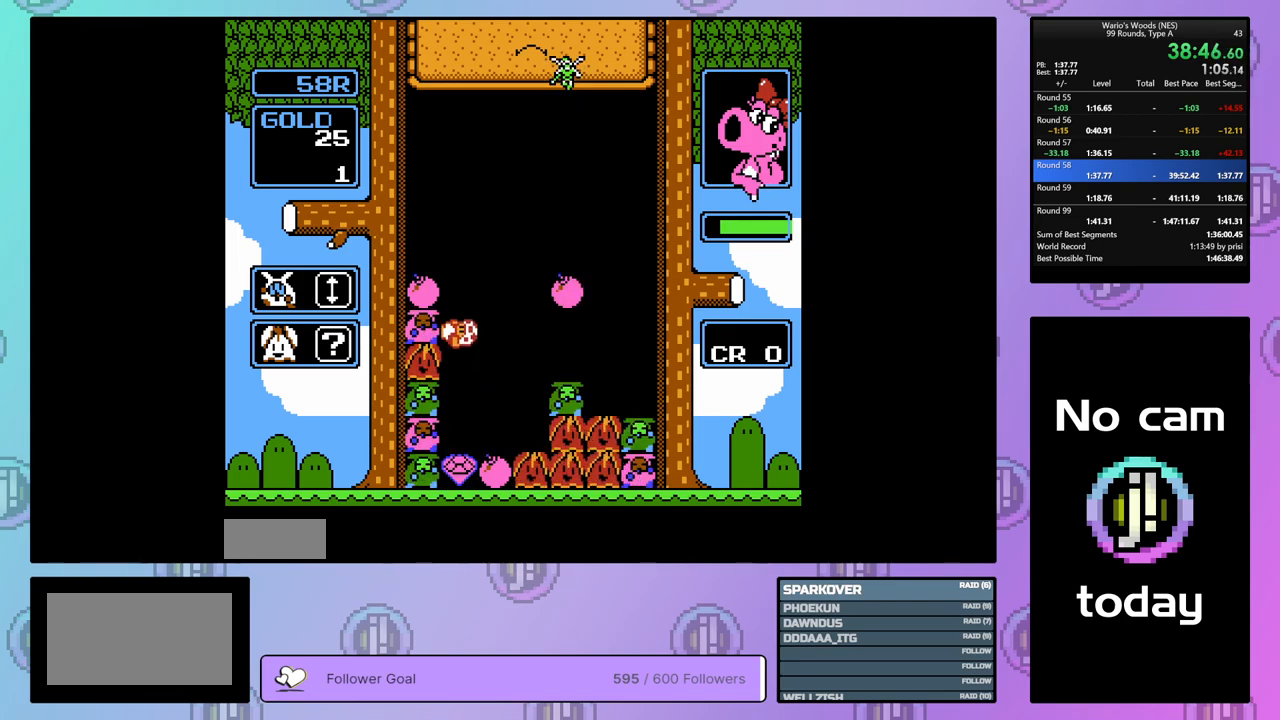
{"buttons": [], "events": [[167, "B", "down"], [217, "DPAD_LEFT", "up"], [317, "B", "up"], [350, "DPAD_RIGHT", "down"], [450, "DPAD_RIGHT", "up"]]}
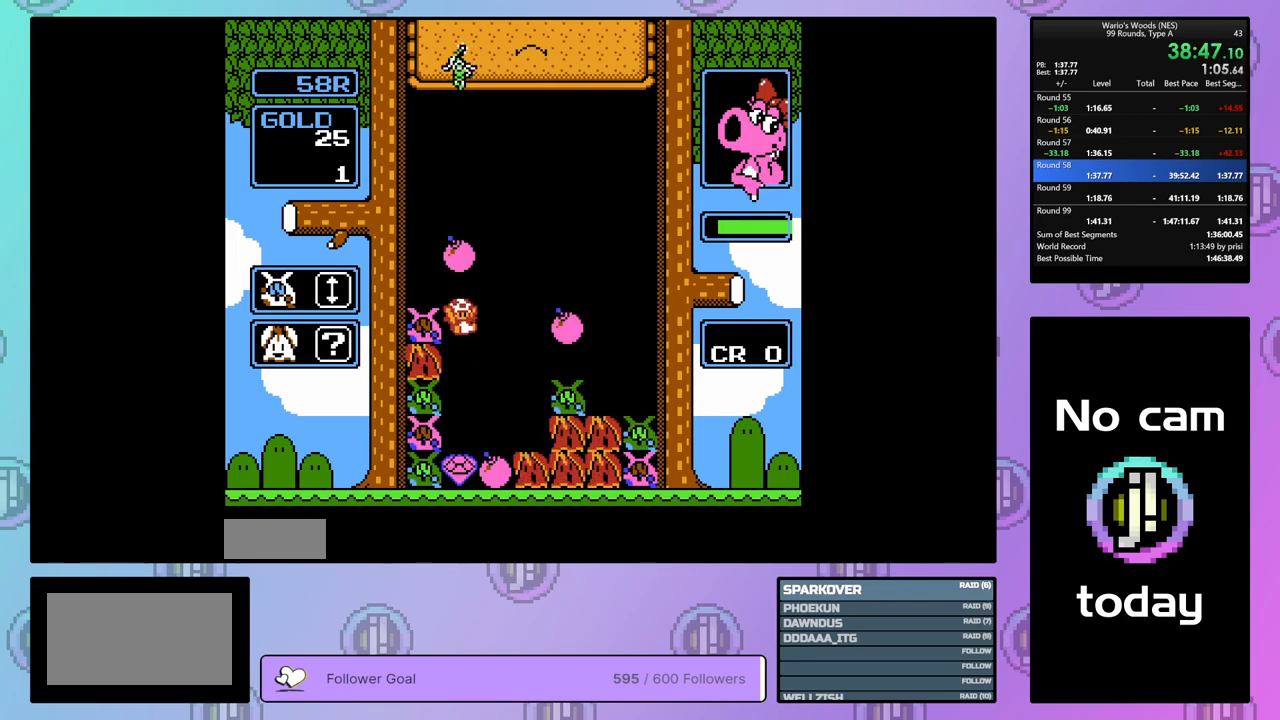
{"buttons": ["DPAD_RIGHT"], "events": [[83, "DPAD_UP", "down"], [300, "DPAD_UP", "up"], [483, "DPAD_RIGHT", "down"]]}
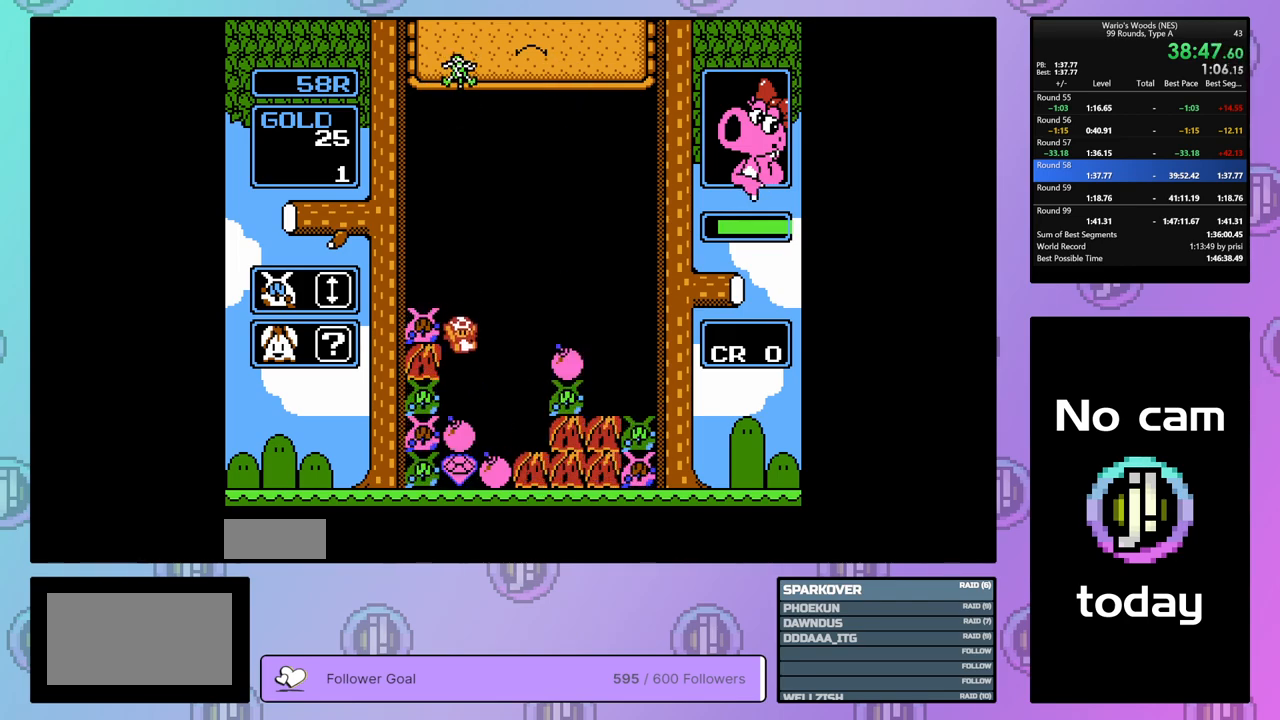
{"buttons": ["DPAD_RIGHT"], "events": []}
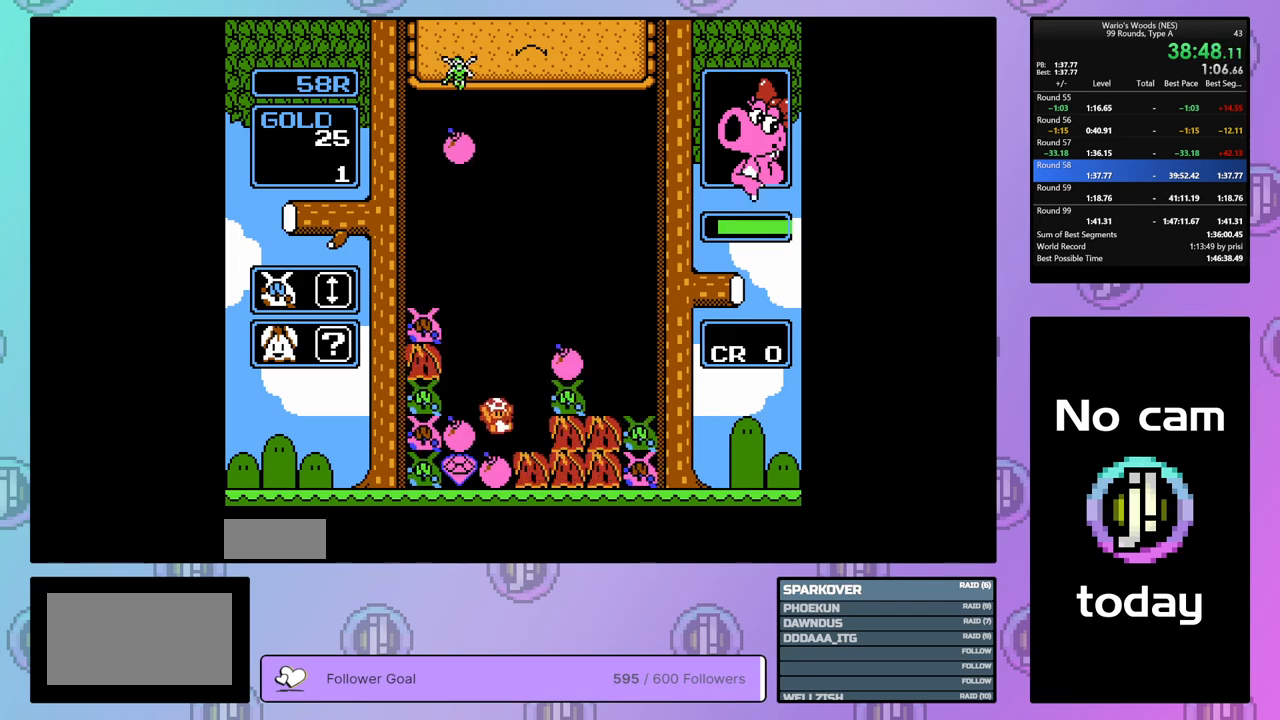
{"buttons": [], "events": [[100, "DPAD_RIGHT", "up"], [183, "DPAD_LEFT", "down"], [267, "DPAD_LEFT", "up"]]}
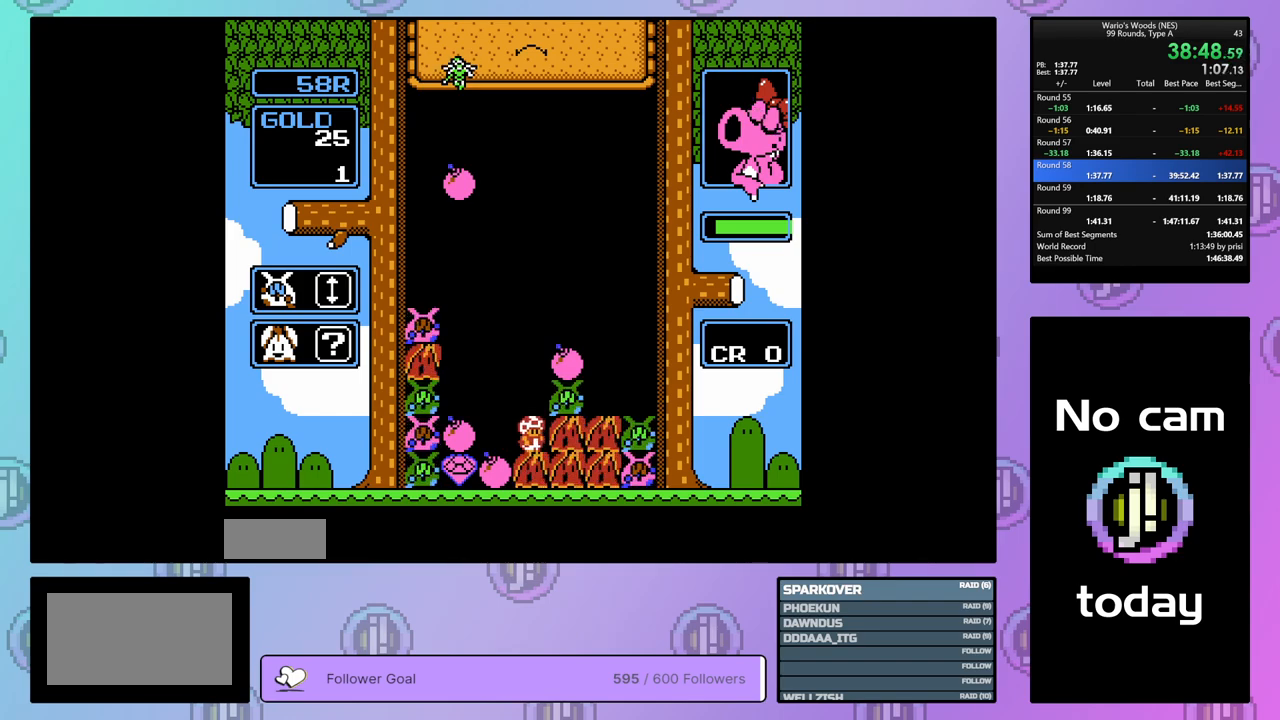
{"buttons": [], "events": [[33, "B", "down"], [200, "B", "up"], [250, "DPAD_UP", "down"], [383, "DPAD_UP", "up"]]}
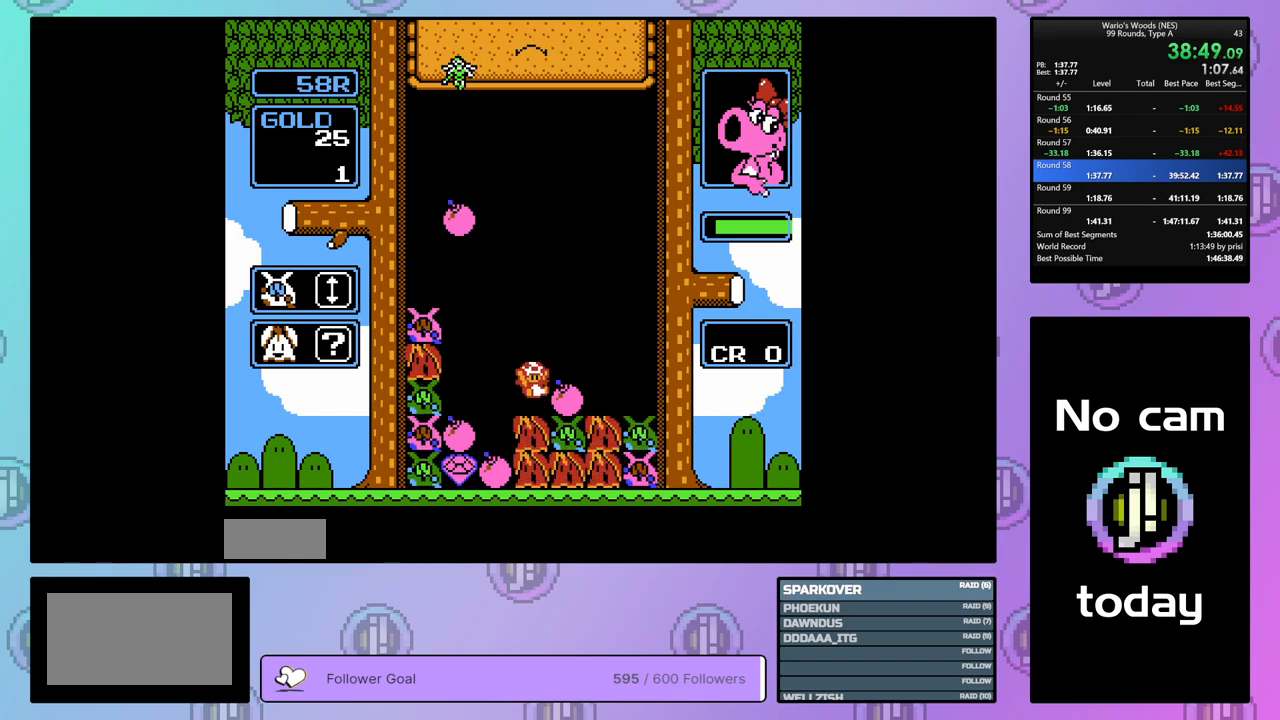
{"buttons": [], "events": [[183, "DPAD_RIGHT", "down"], [350, "B", "down"], [383, "DPAD_RIGHT", "up"], [467, "B", "up"]]}
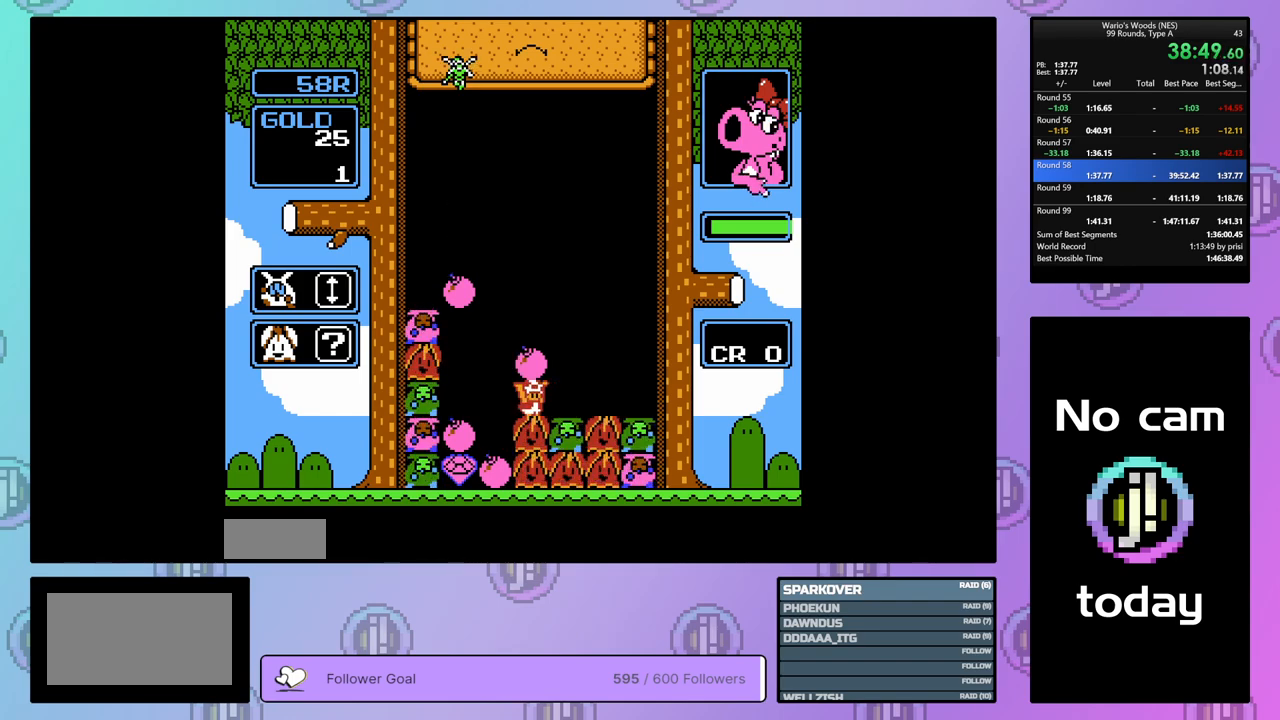
{"buttons": [], "events": [[33, "DPAD_LEFT", "down"], [317, "B", "down"], [350, "DPAD_LEFT", "up"], [467, "B", "up"]]}
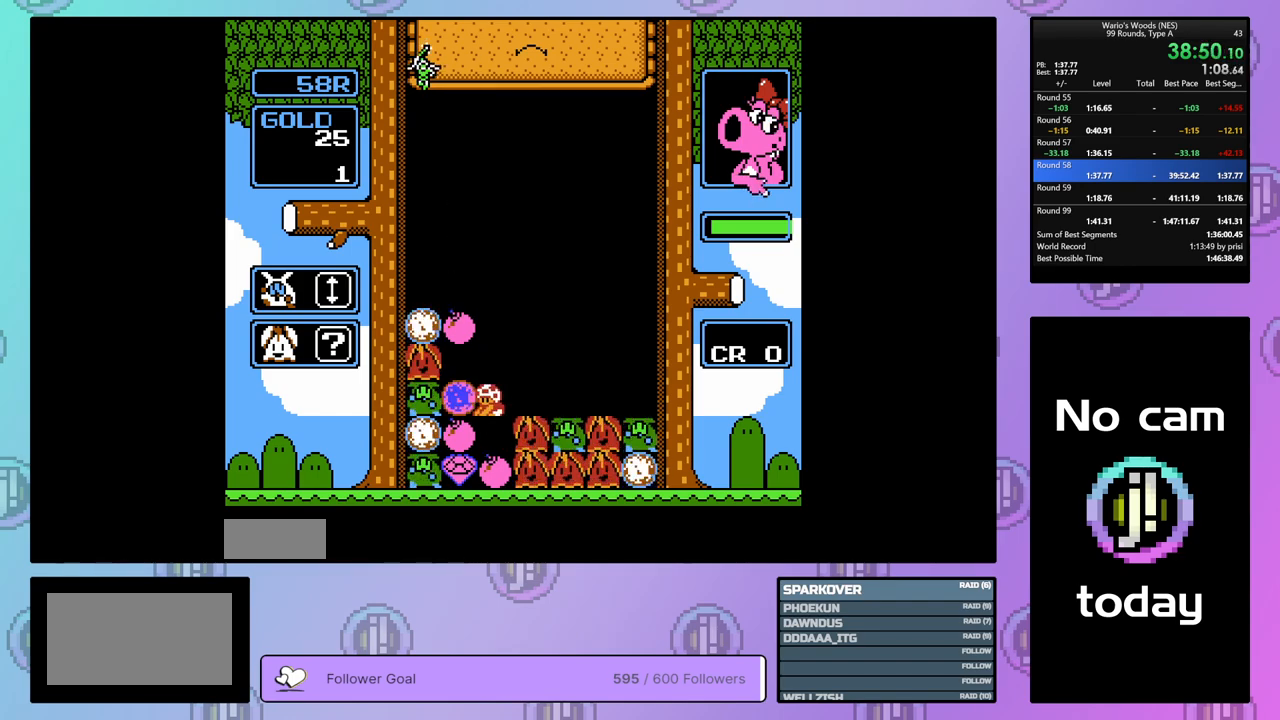
{"buttons": [], "events": [[100, "DPAD_RIGHT", "down"], [200, "DPAD_RIGHT", "up"]]}
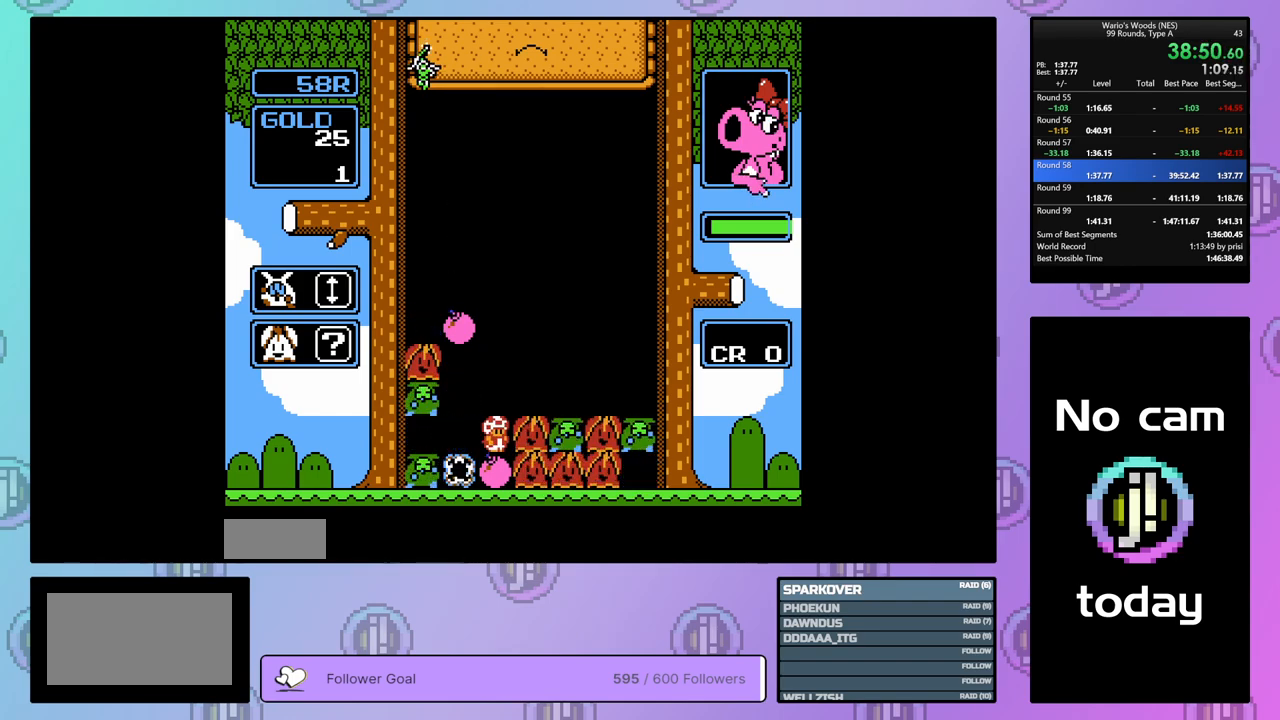
{"buttons": [], "events": [[300, "DPAD_LEFT", "down"], [500, "DPAD_LEFT", "up"]]}
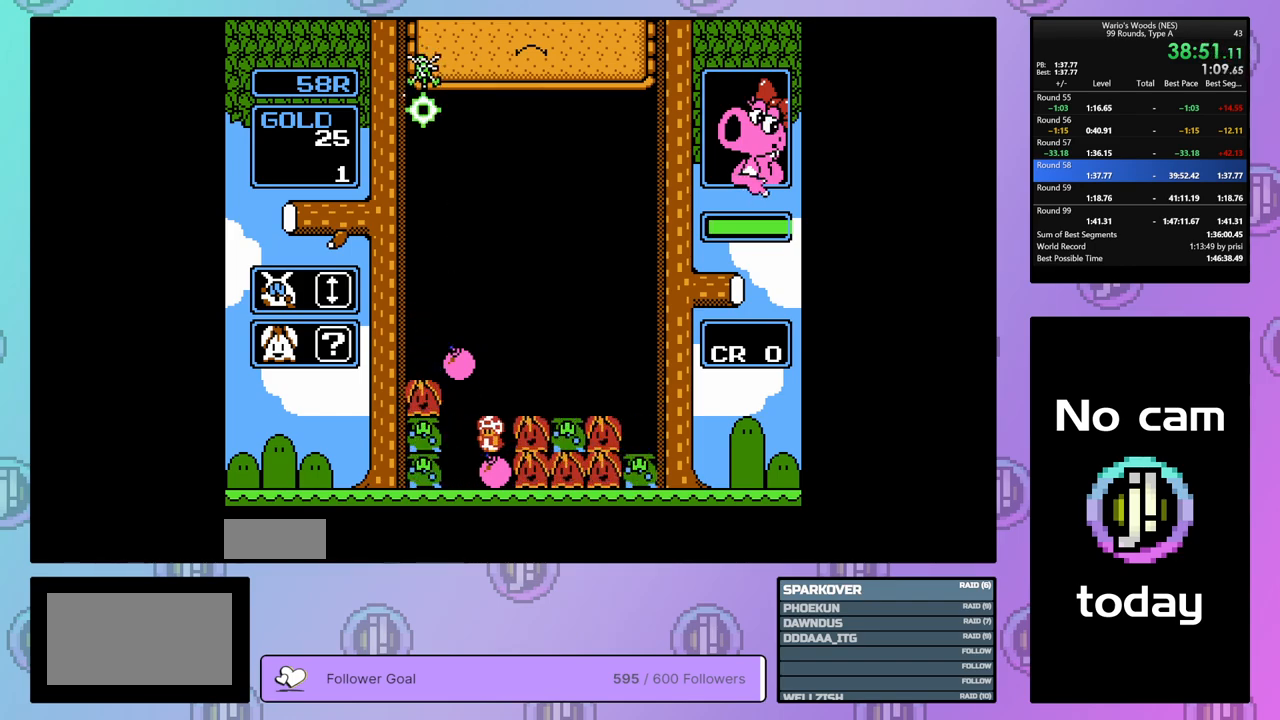
{"buttons": ["DPAD_RIGHT"], "events": [[133, "DPAD_DOWN", "down"], [317, "DPAD_DOWN", "up"], [433, "DPAD_RIGHT", "down"]]}
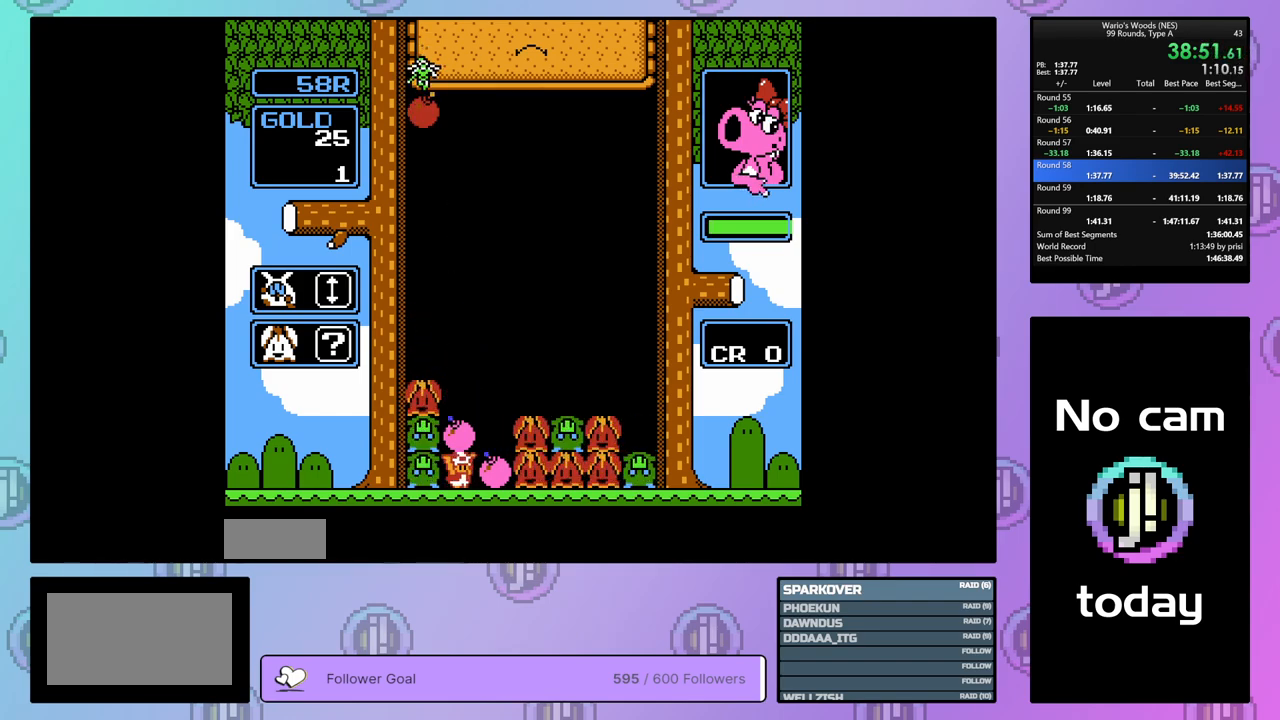
{"buttons": ["DPAD_UP"], "events": [[67, "A", "down"], [67, "DPAD_RIGHT", "up"], [200, "A", "up"], [283, "A", "down"], [467, "A", "up"], [500, "DPAD_UP", "down"]]}
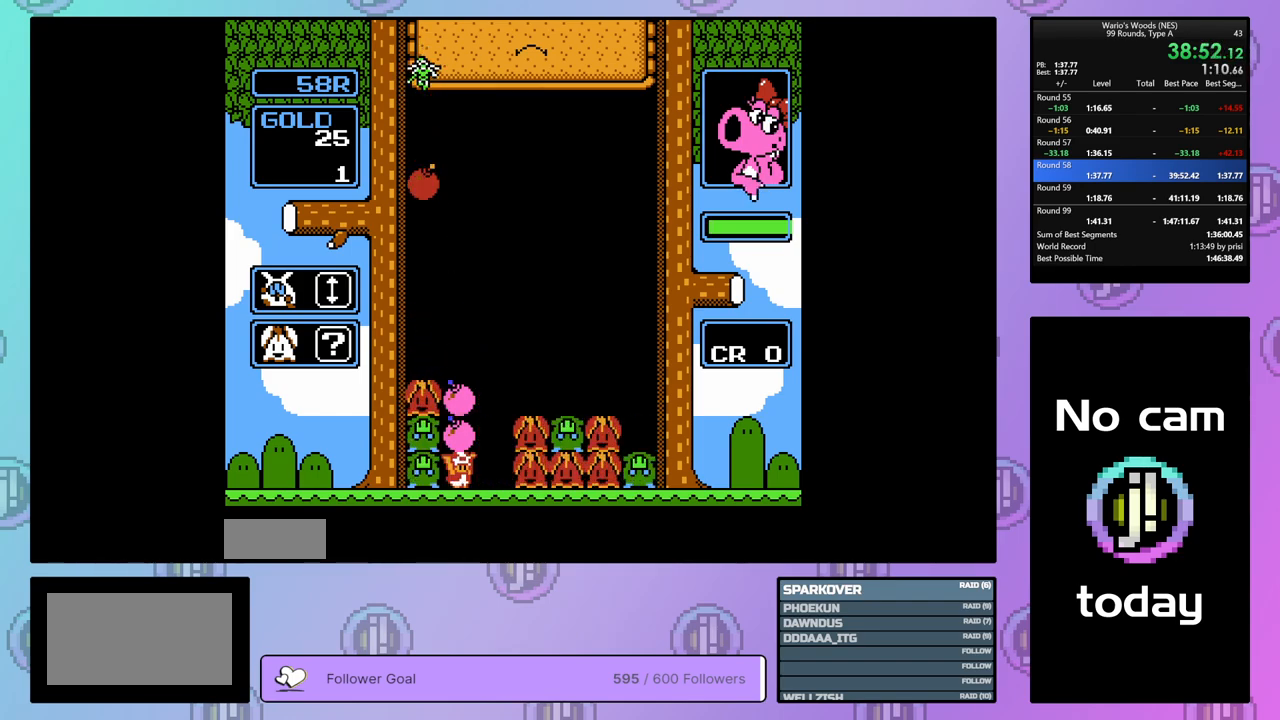
{"buttons": [], "events": [[100, "DPAD_UP", "up"], [167, "DPAD_RIGHT", "down"], [317, "DPAD_RIGHT", "up"]]}
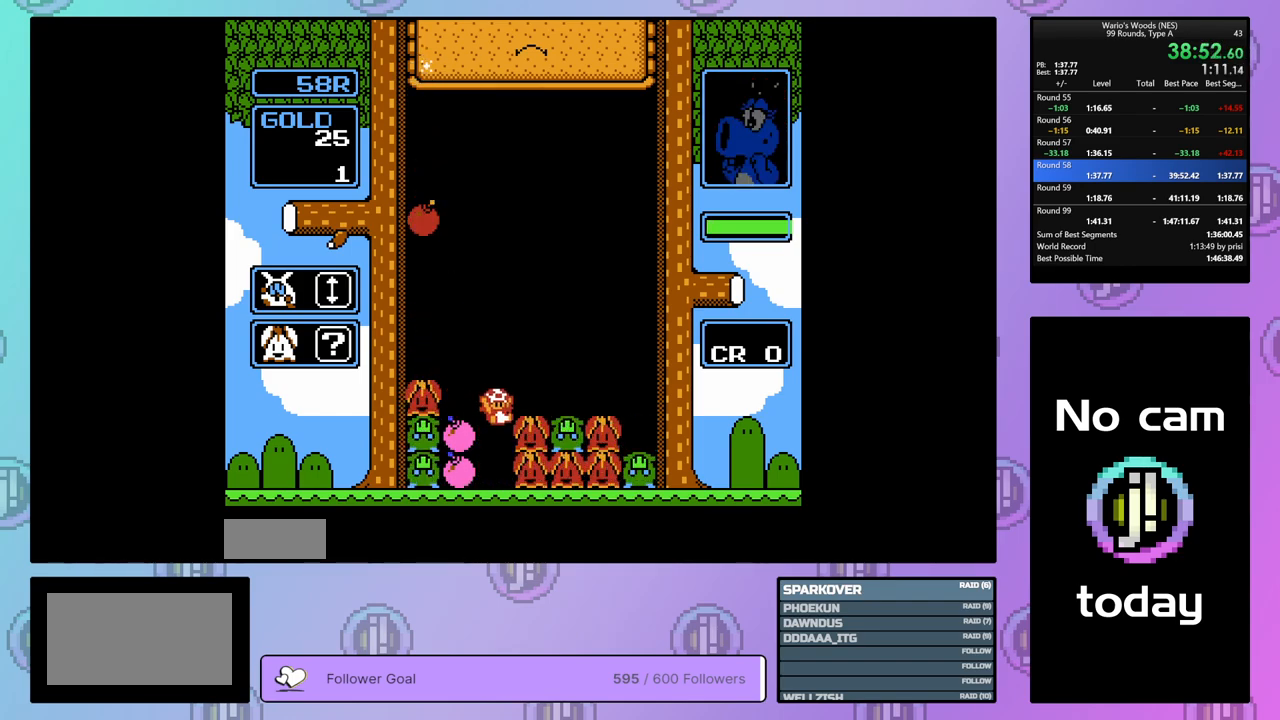
{"buttons": ["DPAD_UP"], "events": [[183, "B", "down"], [417, "DPAD_UP", "down"], [450, "B", "up"]]}
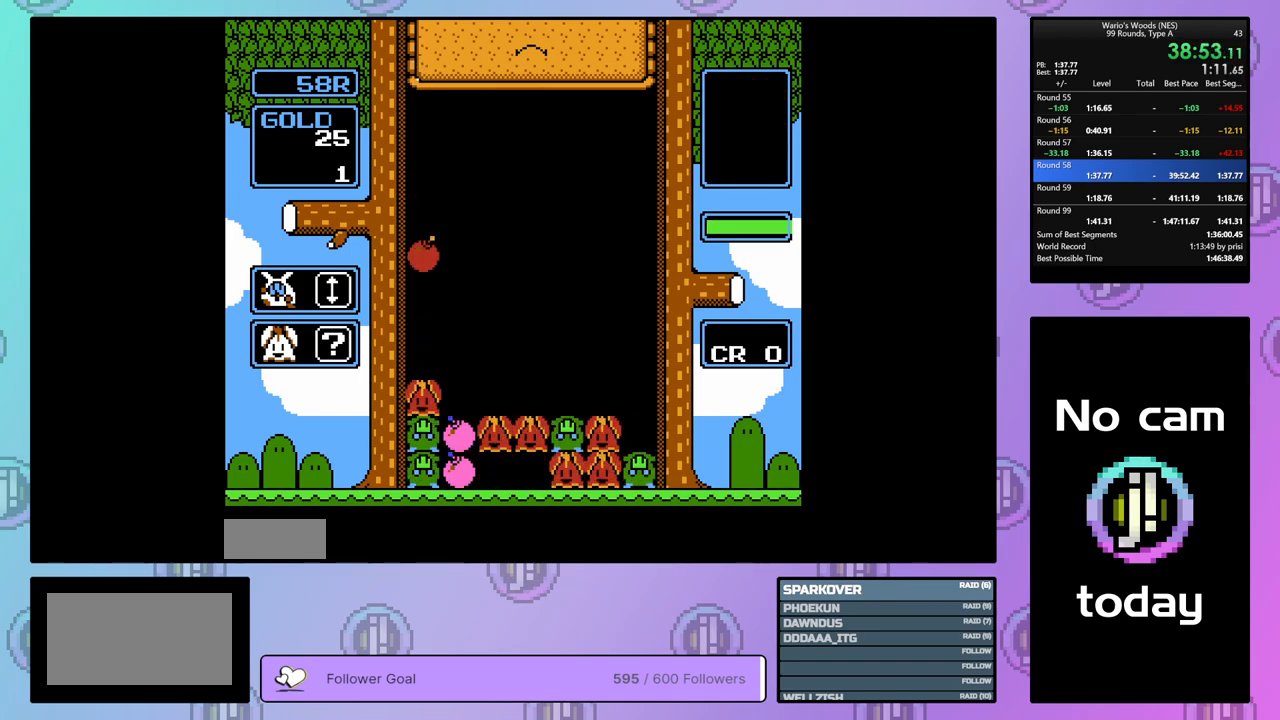
{"buttons": ["DPAD_RIGHT"], "events": [[67, "DPAD_UP", "up"], [167, "DPAD_LEFT", "down"], [283, "DPAD_LEFT", "up"], [300, "B", "down"], [467, "DPAD_RIGHT", "down"], [483, "B", "up"]]}
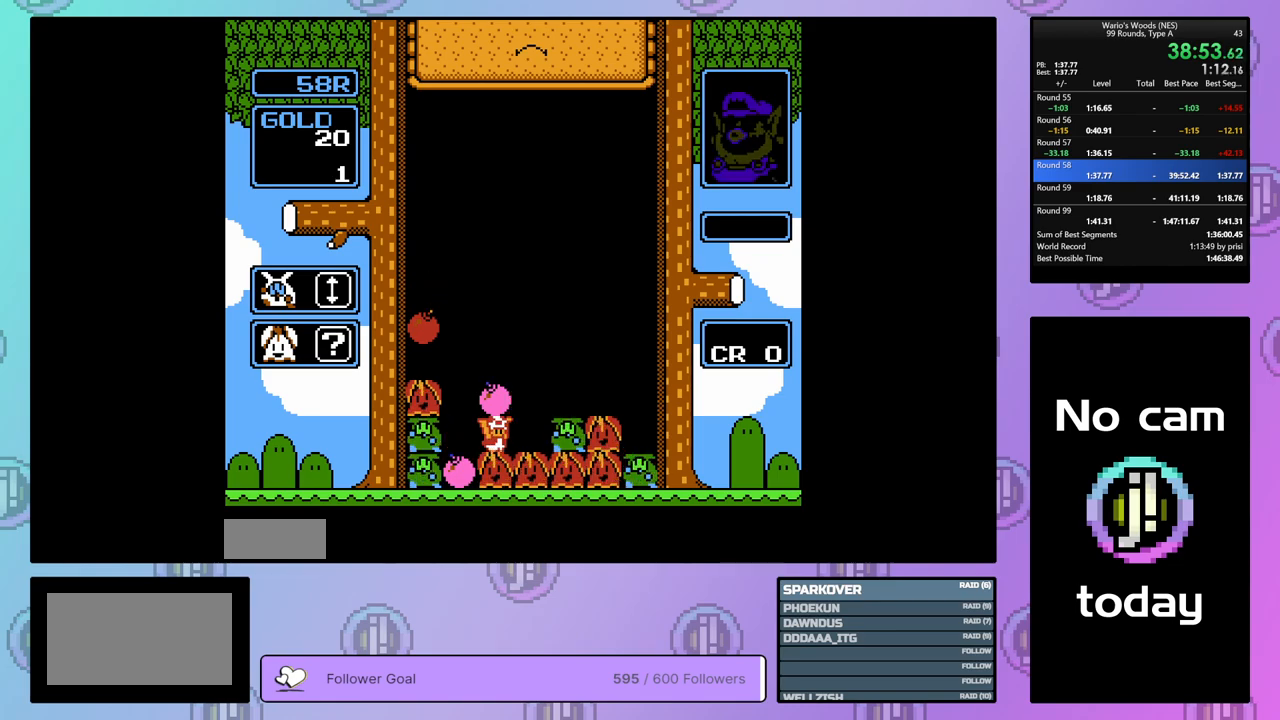
{"buttons": ["B"], "events": [[83, "DPAD_RIGHT", "up"], [117, "B", "down"], [200, "DPAD_LEFT", "down"], [267, "B", "up"], [317, "DPAD_LEFT", "up"], [400, "B", "down"]]}
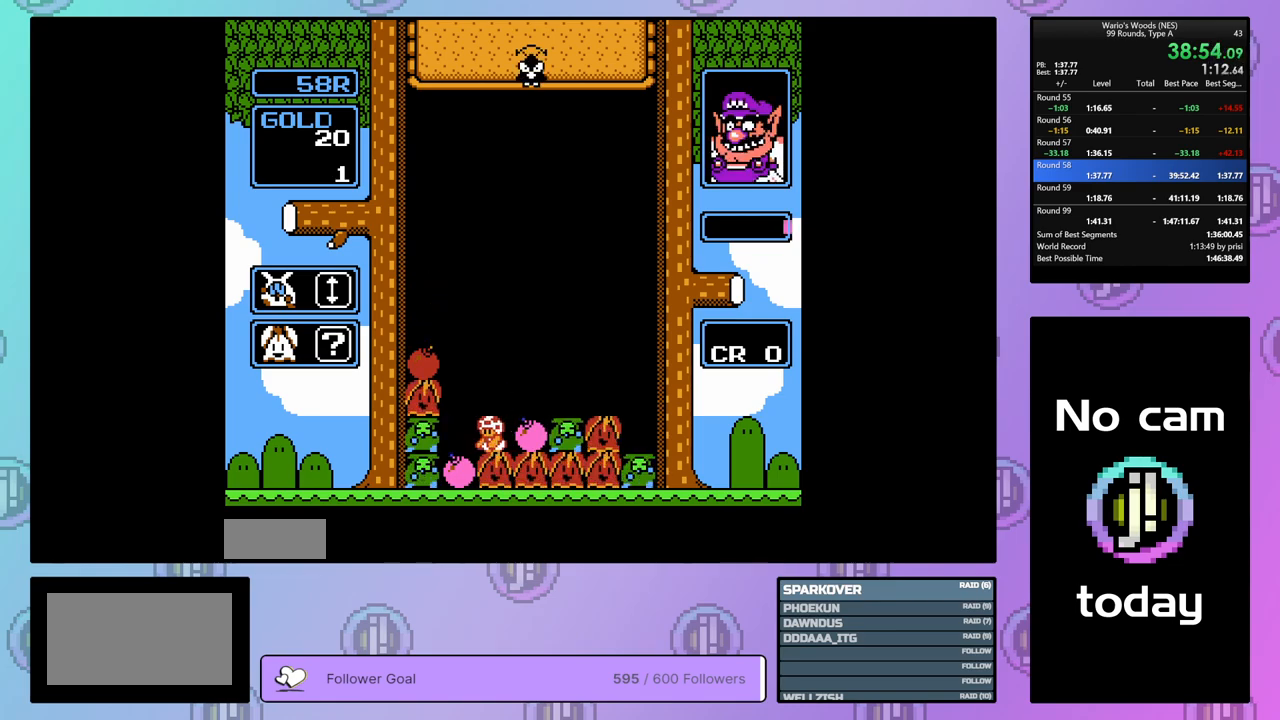
{"buttons": ["DPAD_LEFT"], "events": [[133, "DPAD_UP", "down"], [150, "B", "up"], [250, "DPAD_UP", "up"], [317, "DPAD_LEFT", "down"]]}
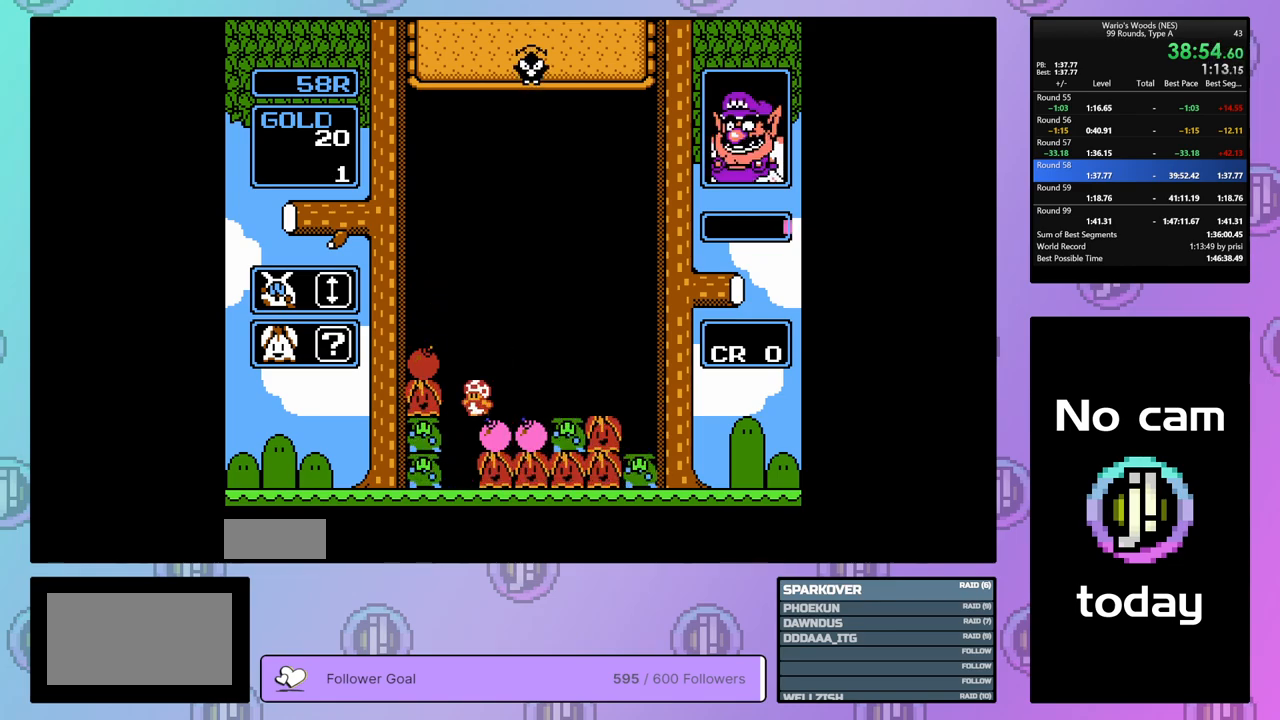
{"buttons": ["DPAD_LEFT"], "events": []}
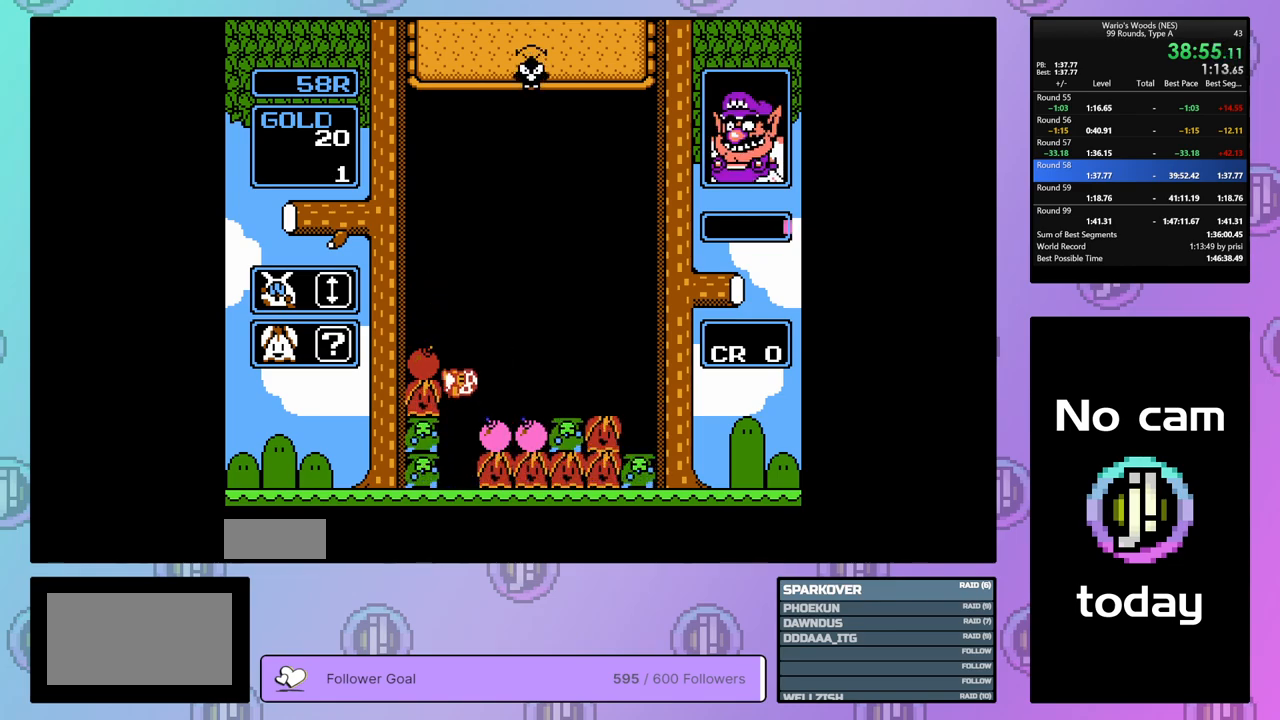
{"buttons": ["DPAD_UP"], "events": [[167, "B", "down"], [217, "DPAD_LEFT", "up"], [333, "DPAD_UP", "down"], [383, "B", "up"]]}
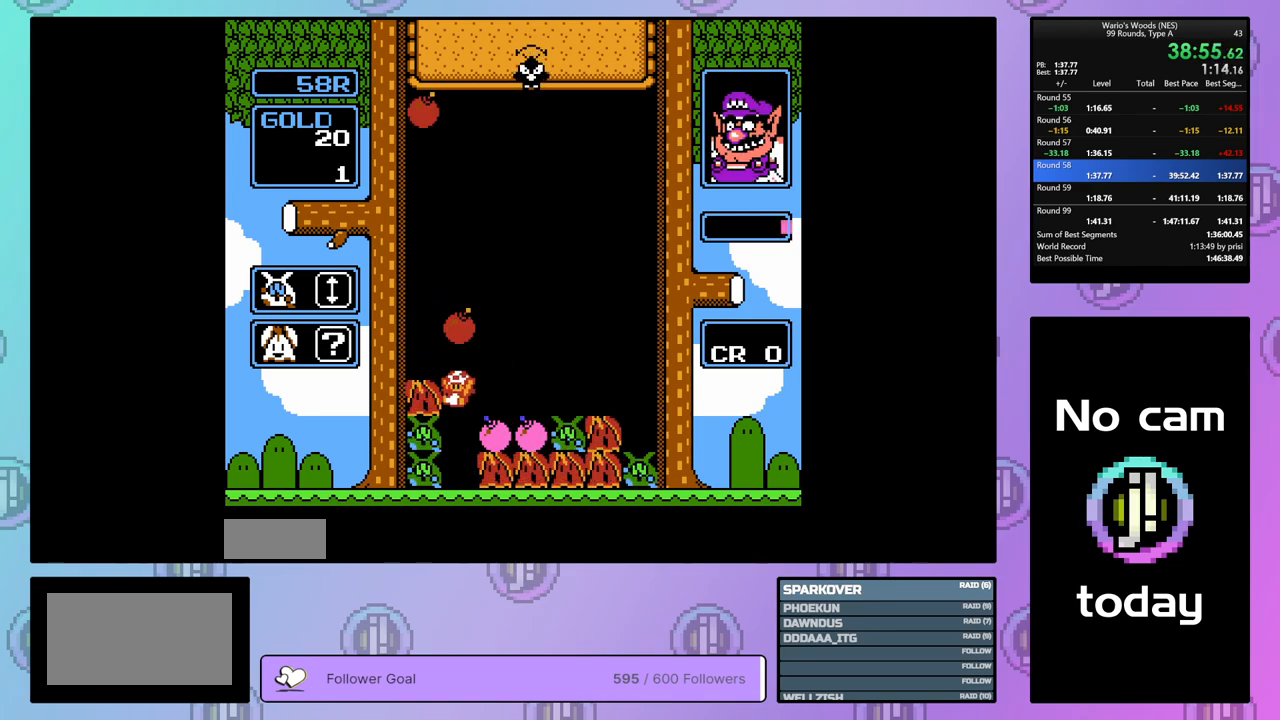
{"buttons": ["DPAD_UP"], "events": [[167, "DPAD_UP", "up"], [417, "DPAD_UP", "down"]]}
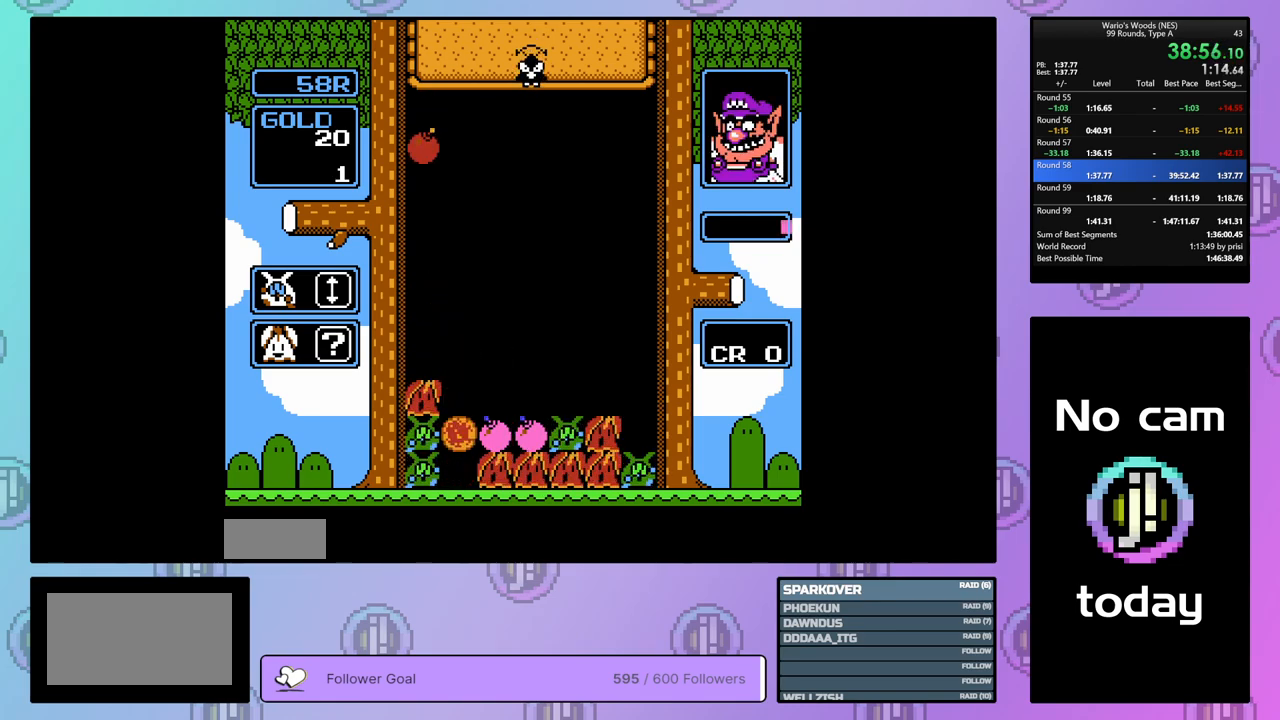
{"buttons": [], "events": [[100, "DPAD_UP", "up"]]}
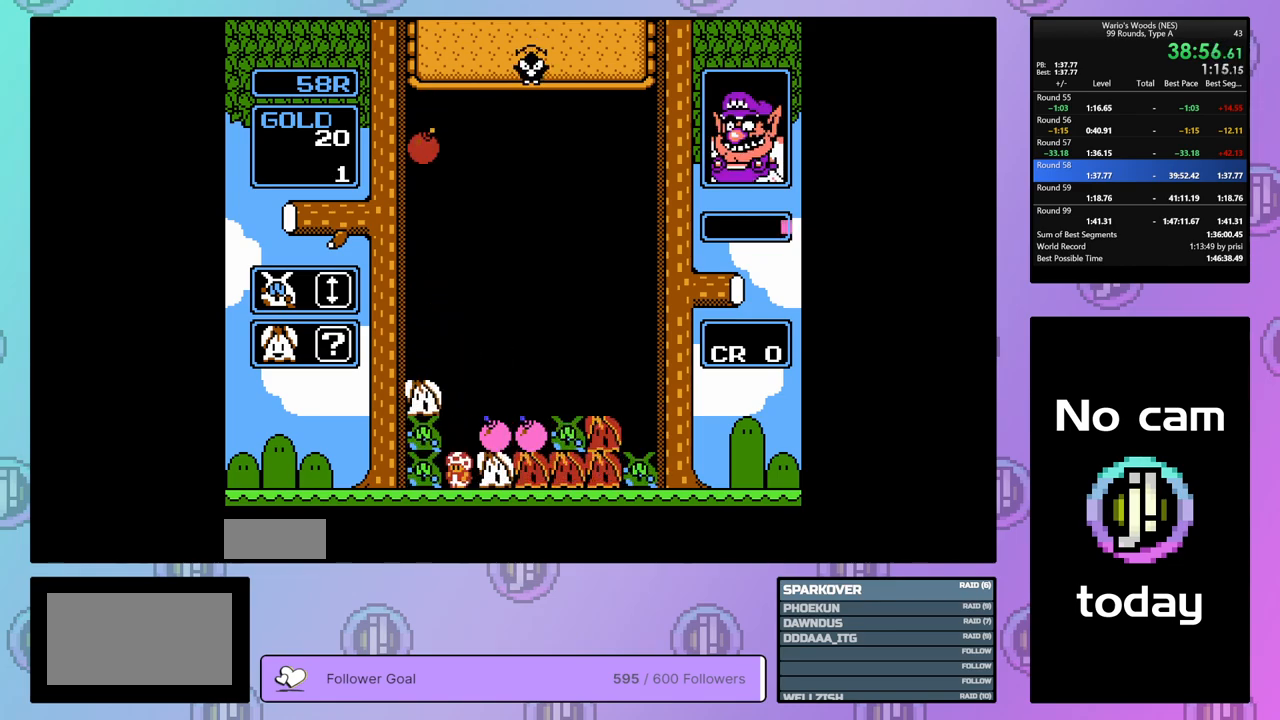
{"buttons": ["DPAD_RIGHT"], "events": [[50, "DPAD_RIGHT", "down"]]}
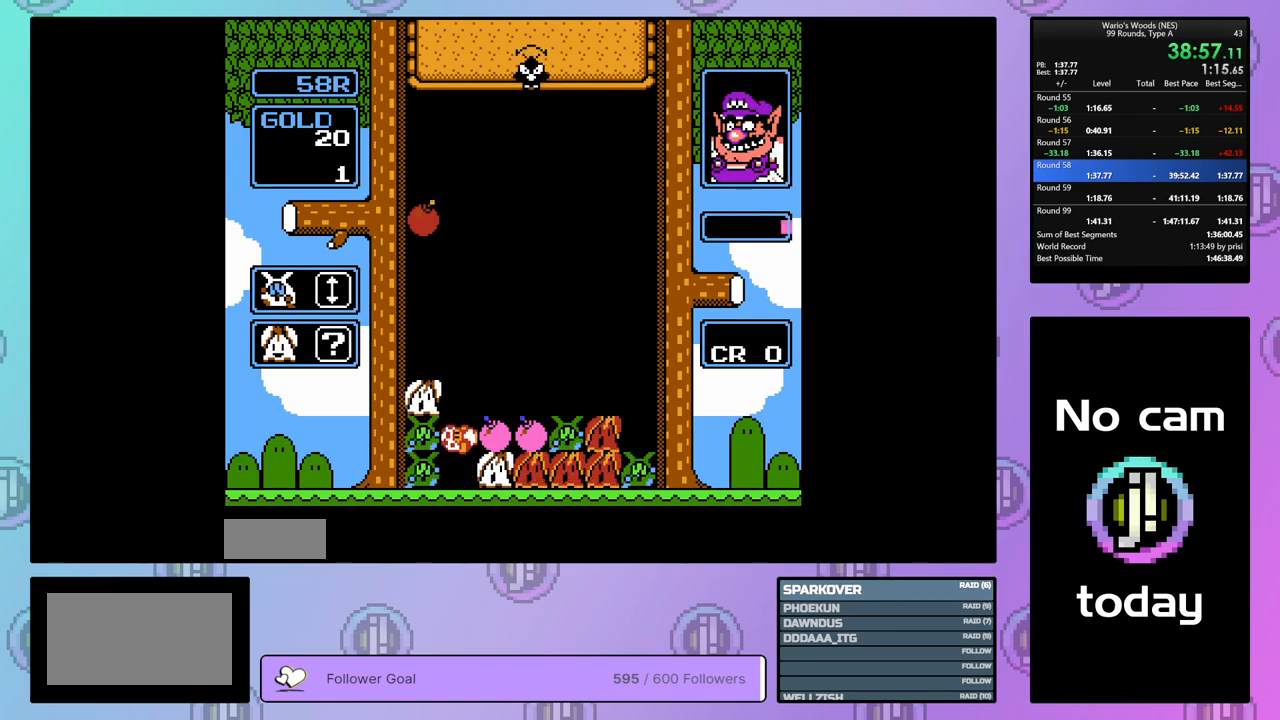
{"buttons": ["DPAD_RIGHT"], "events": []}